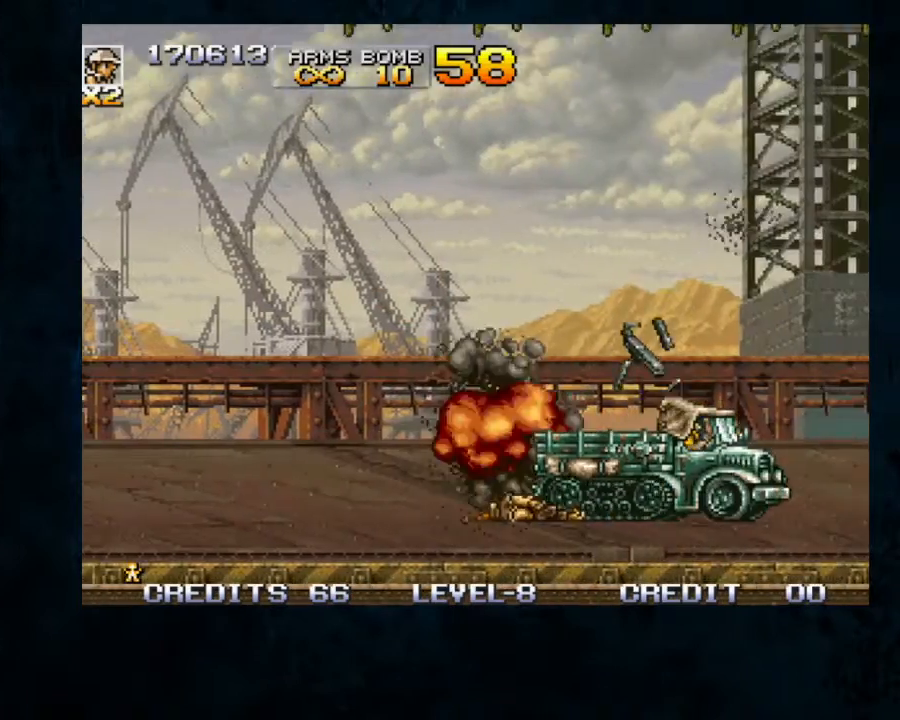
Gameplay with a controller; each line is a JSON object with the inputs held at the frame after it. "button_events" lists button changes between this image and that frame as [ms after this image, input, new state], when the widget could be followed in between (sticks are given only as held states). Not read: DPAD_DOWN L3 R3.
{"buttons": [], "left_stick": "center", "button_events": [[400, "B", "up"]]}
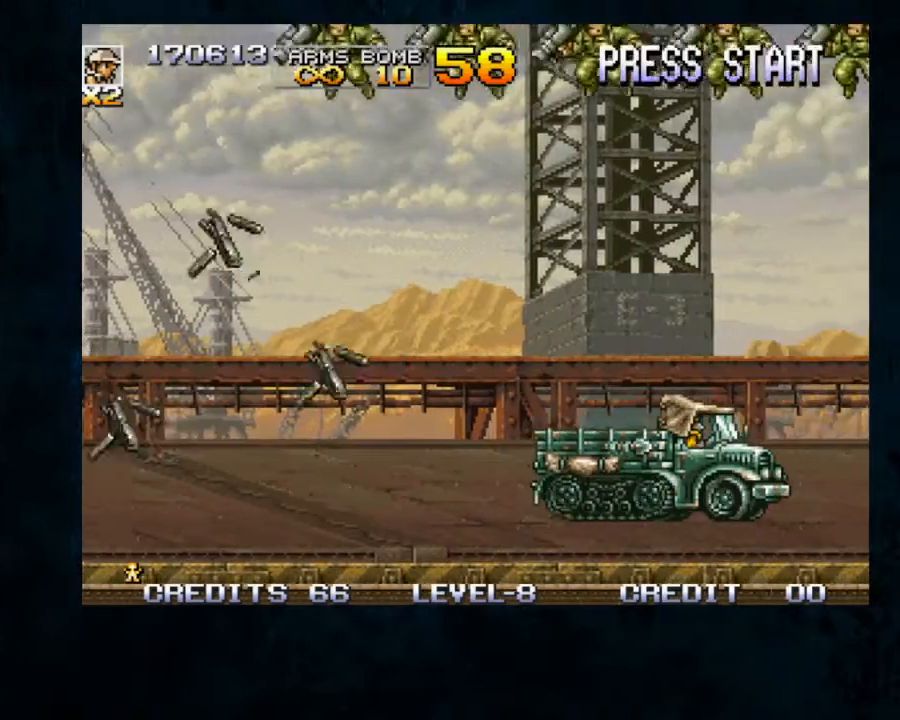
{"buttons": [], "left_stick": "center", "button_events": [[33, "B", "down"], [133, "B", "up"], [200, "B", "down"], [267, "B", "up"], [333, "B", "down"], [433, "B", "up"]]}
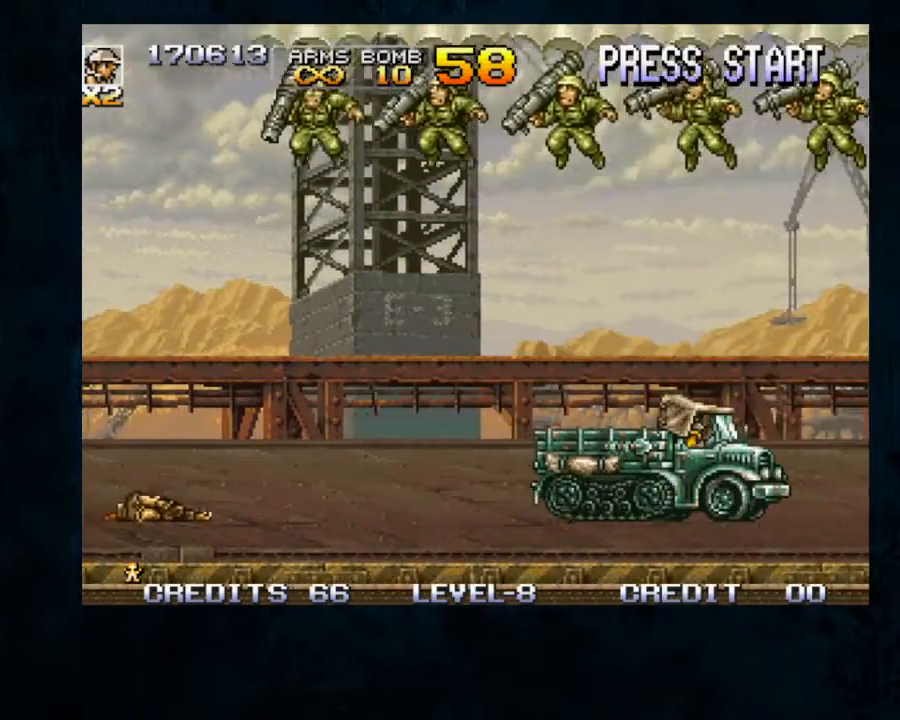
{"buttons": ["B"], "left_stick": "up-right", "button_events": [[33, "B", "down"], [100, "B", "up"], [467, "B", "down"]]}
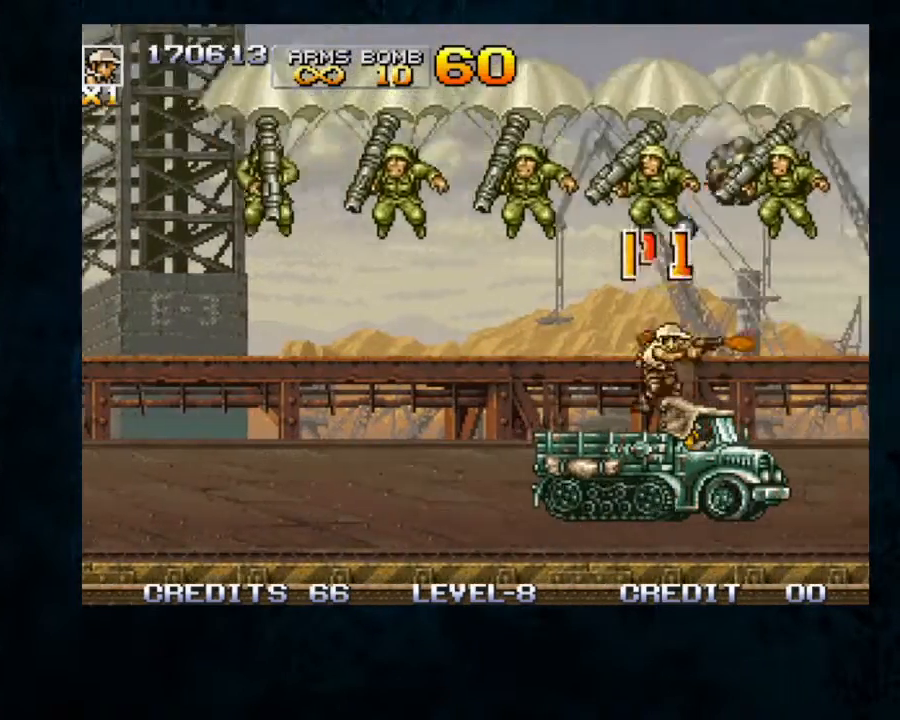
{"buttons": ["B"], "left_stick": "up-left", "button_events": [[67, "B", "up"], [133, "Y", "down"], [167, "B", "down"], [233, "B", "up"], [267, "Y", "up"], [300, "B", "down"], [367, "B", "up"], [433, "B", "down"]]}